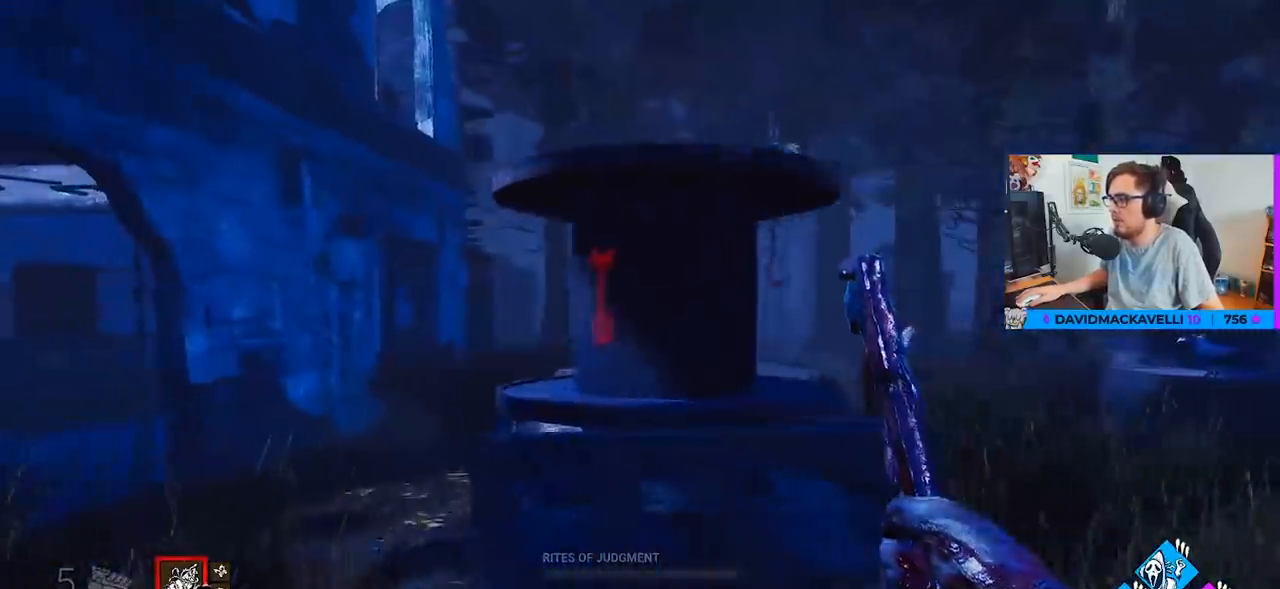
Gameplay with keyboard and mouse; each line is a JSON object with the keys and mouse buttons held at the frame after it. "events" lists presses ("down") and releases ("up") of "a", "c", "caps_lock", "ctrl", "d", "e", "f", "q", "r", "s", "shift", "space", "tab", "w", "x", "z", "mouse_left", "mouse_wheel" and "mouse_right" between this image and that frame as [ms after this image, input, new state], when the widget could be followed in between. "mouse_left", "mouse_wheel", "mouse_right" = the "left", "wheel", "right" buttons of the "mouse" list. No other keys are recorded. "wheel" means that the mouse wheel is clicked or scrolled. "mouse_move" is the direction in which the mouse moves at that frame (one of eight, or "still"), when it could be read.
{"keys": ["d", "w"], "mouse": [], "mouse_move": "right", "events": [[233, "a", "up"], [300, "d", "down"]]}
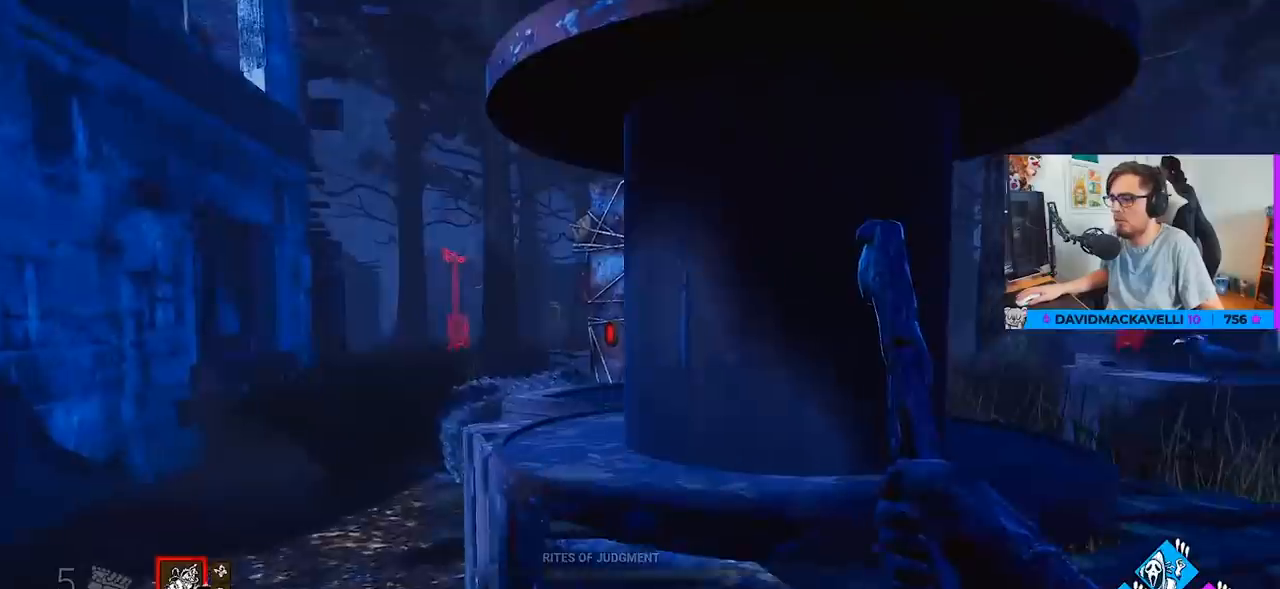
{"keys": ["w"], "mouse": [], "mouse_move": "still", "events": [[317, "d", "up"]]}
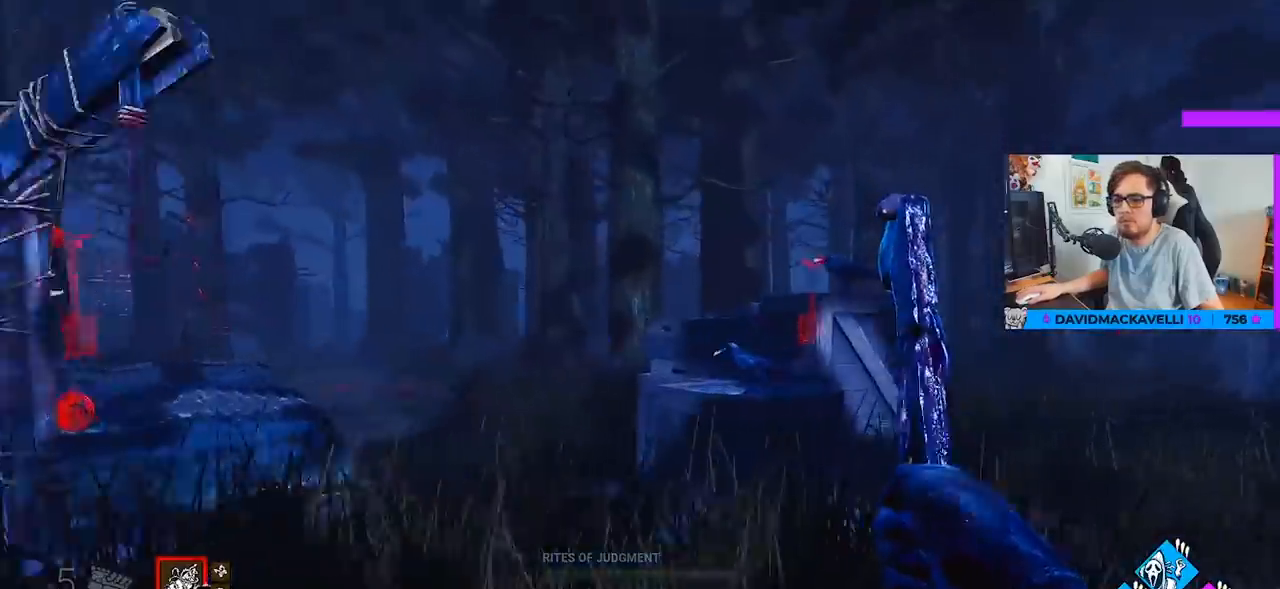
{"keys": ["d", "w"], "mouse": [], "mouse_move": "right", "events": [[167, "d", "down"]]}
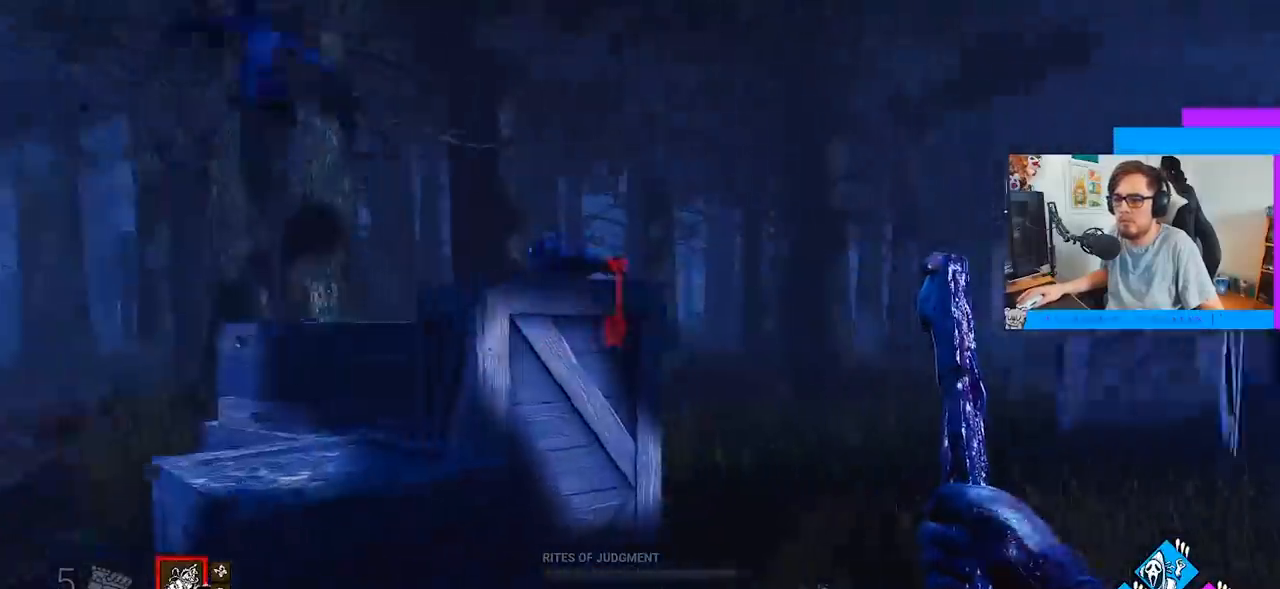
{"keys": ["w"], "mouse": [], "mouse_move": "still", "events": [[17, "d", "up"]]}
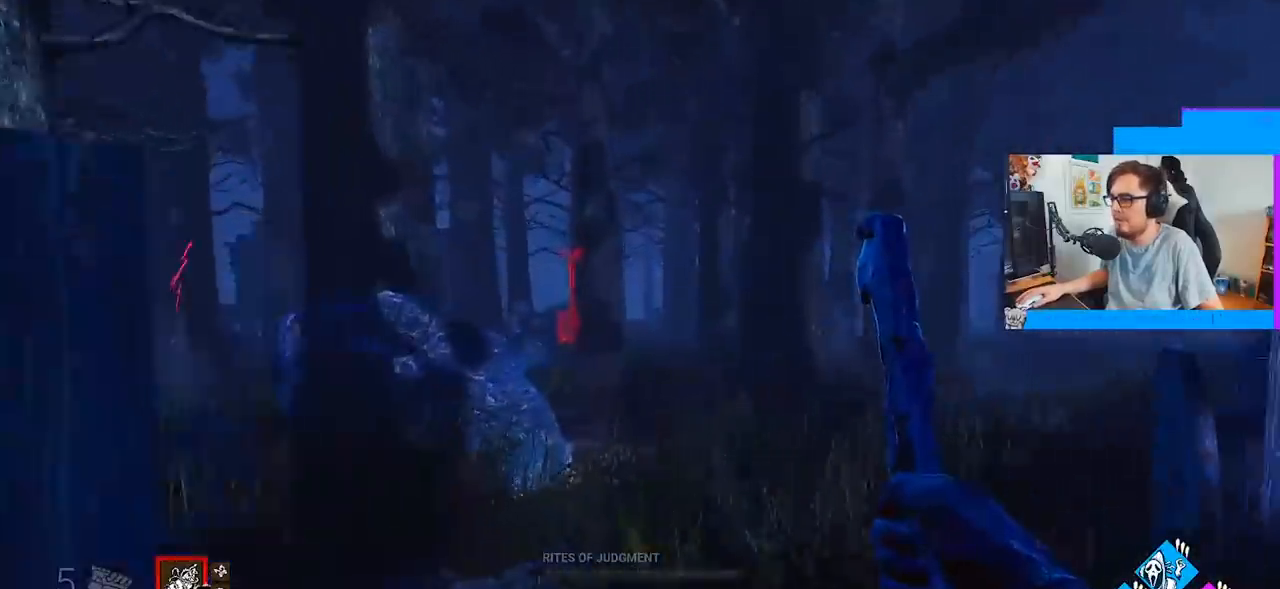
{"keys": ["w"], "mouse": [], "mouse_move": "left", "events": []}
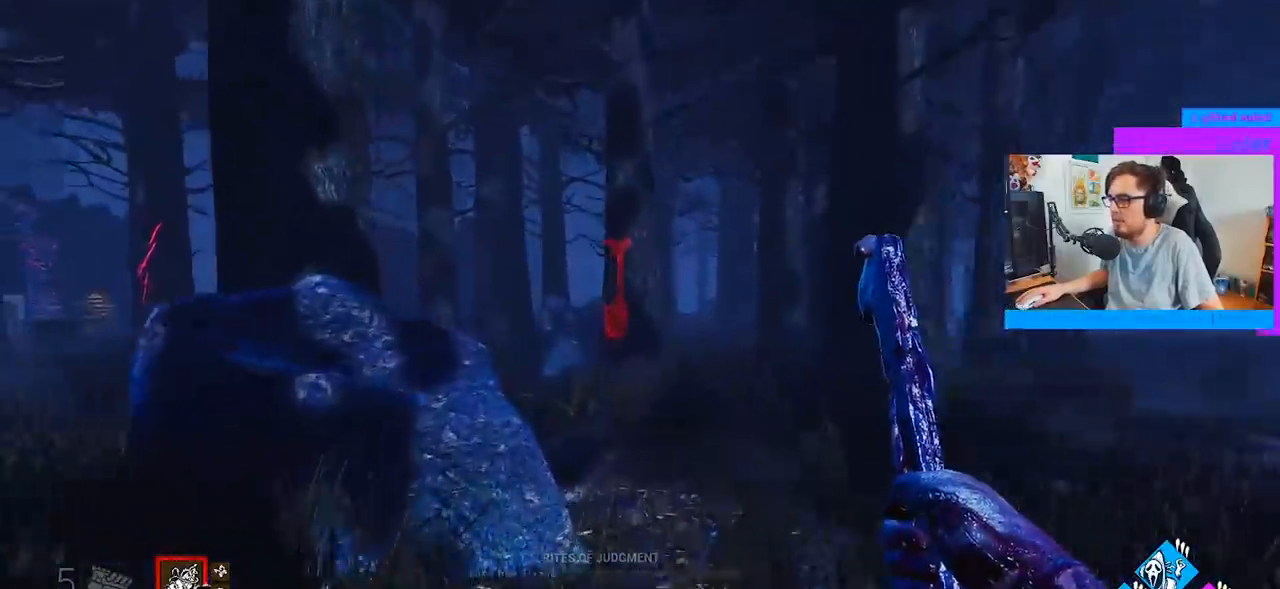
{"keys": ["w"], "mouse": [], "mouse_move": "left", "events": []}
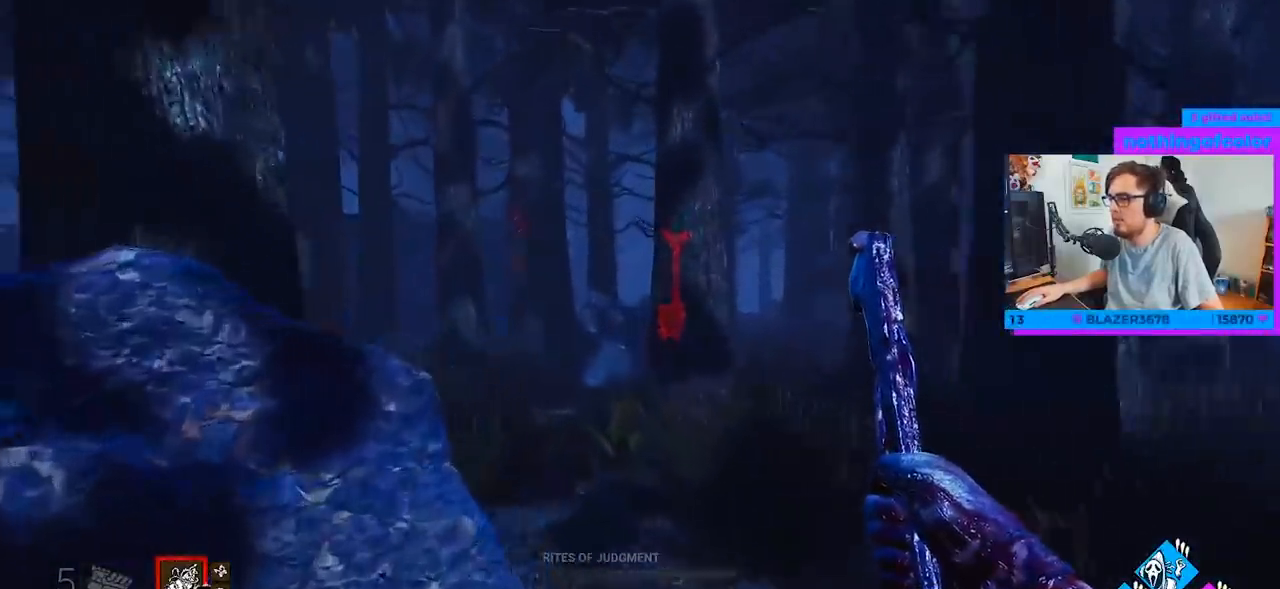
{"keys": ["d", "w"], "mouse": [], "mouse_move": "still", "events": [[17, "d", "down"], [117, "d", "up"], [433, "d", "down"]]}
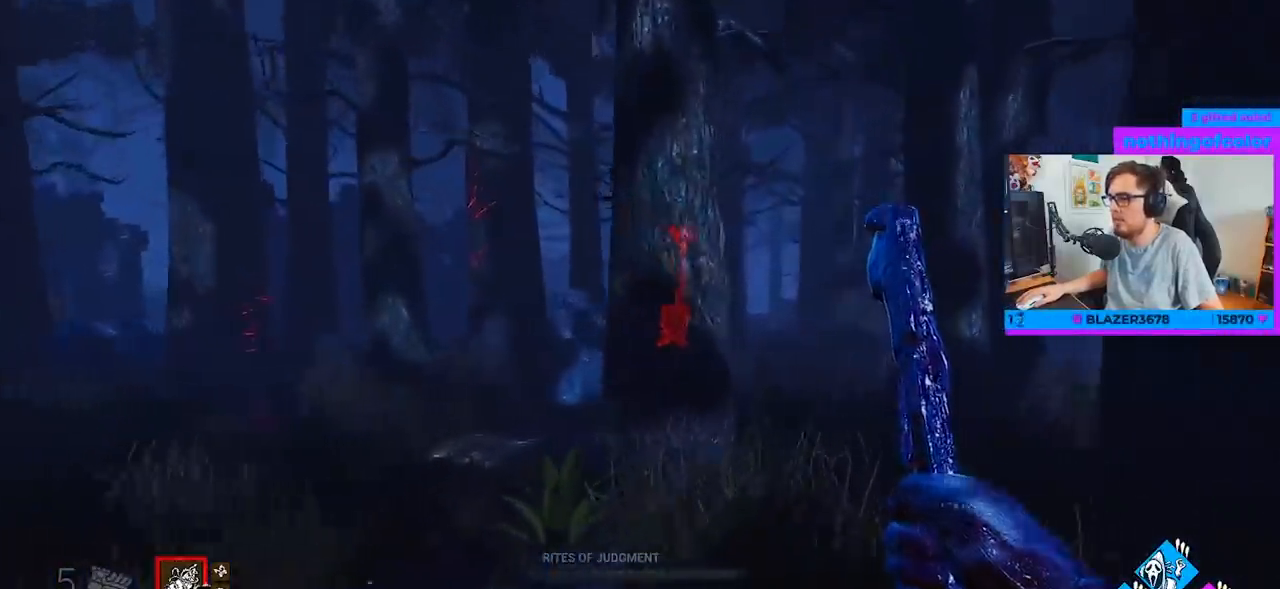
{"keys": ["w"], "mouse": [], "mouse_move": "still", "events": [[33, "d", "up"], [133, "d", "down"], [217, "d", "up"], [317, "d", "down"], [400, "d", "up"]]}
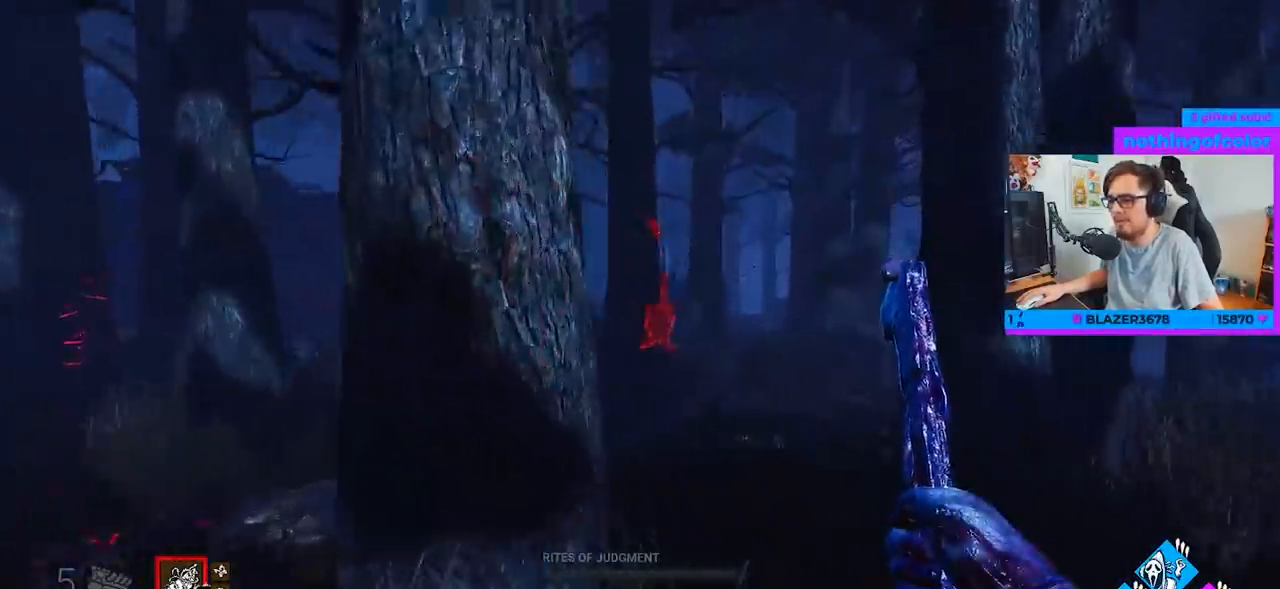
{"keys": ["w"], "mouse": [], "mouse_move": "still", "events": [[50, "d", "down"], [133, "d", "up"]]}
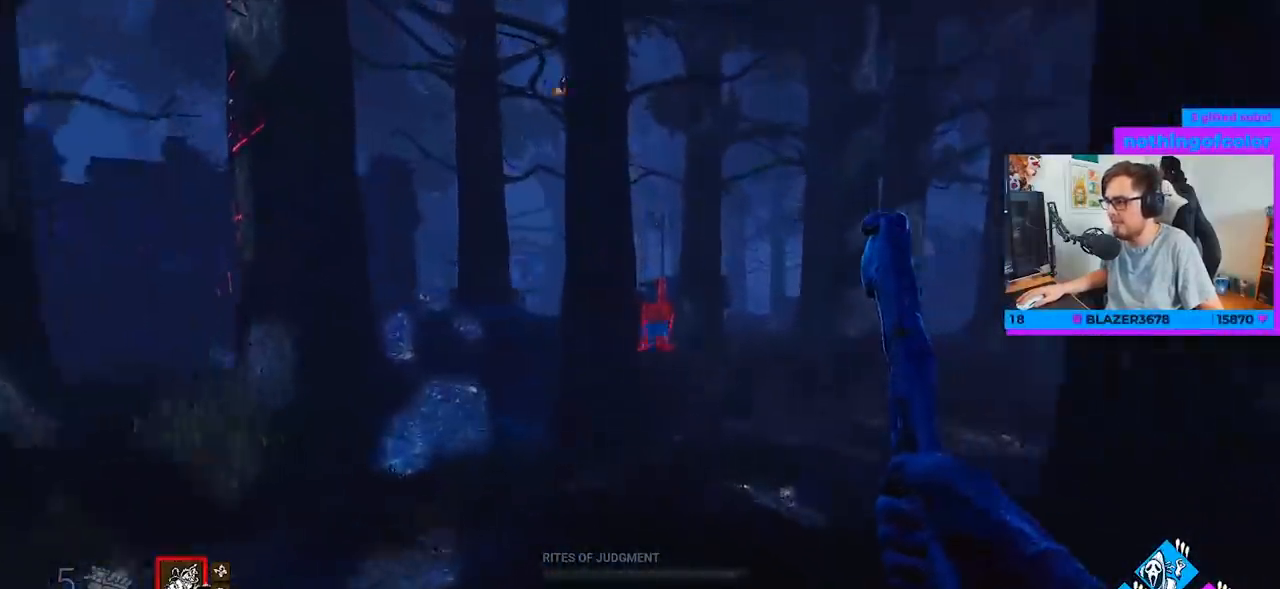
{"keys": ["w"], "mouse": [], "mouse_move": "up-right", "events": [[250, "d", "down"], [350, "d", "up"]]}
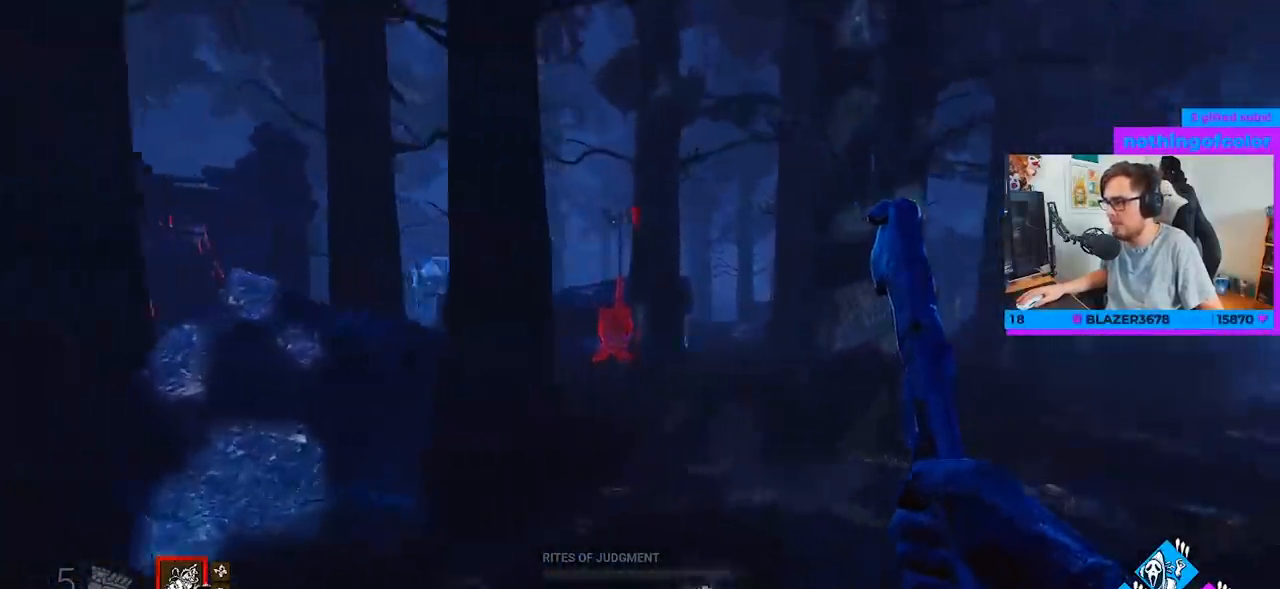
{"keys": ["w"], "mouse": [], "mouse_move": "right", "events": []}
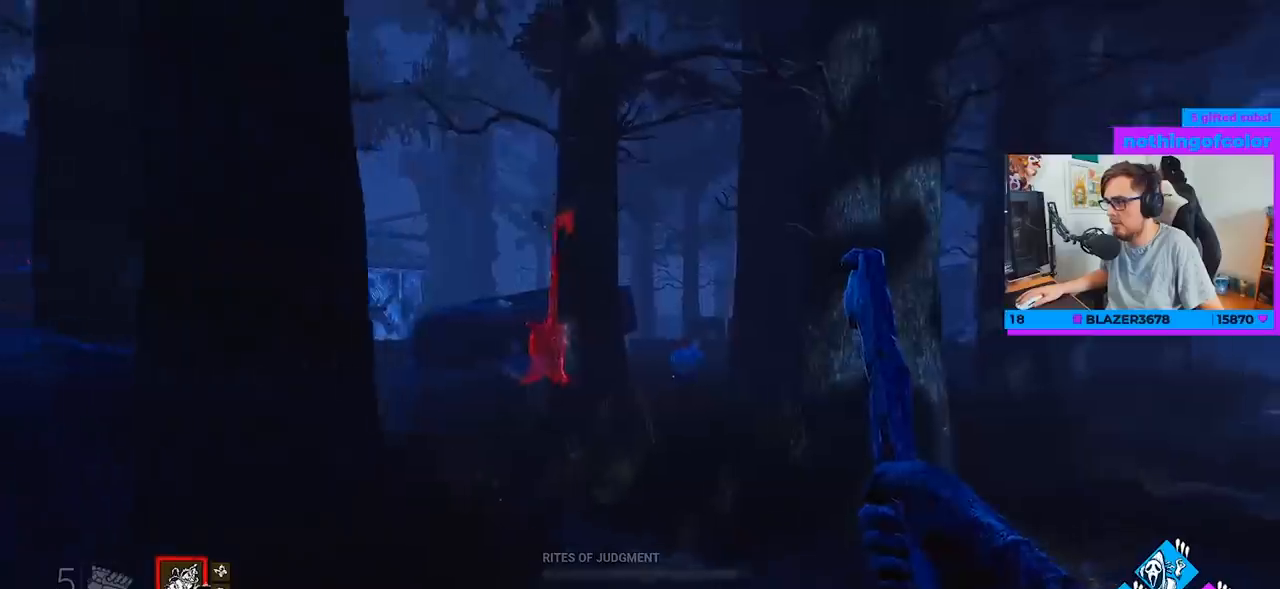
{"keys": ["w"], "mouse": [], "mouse_move": "still", "events": []}
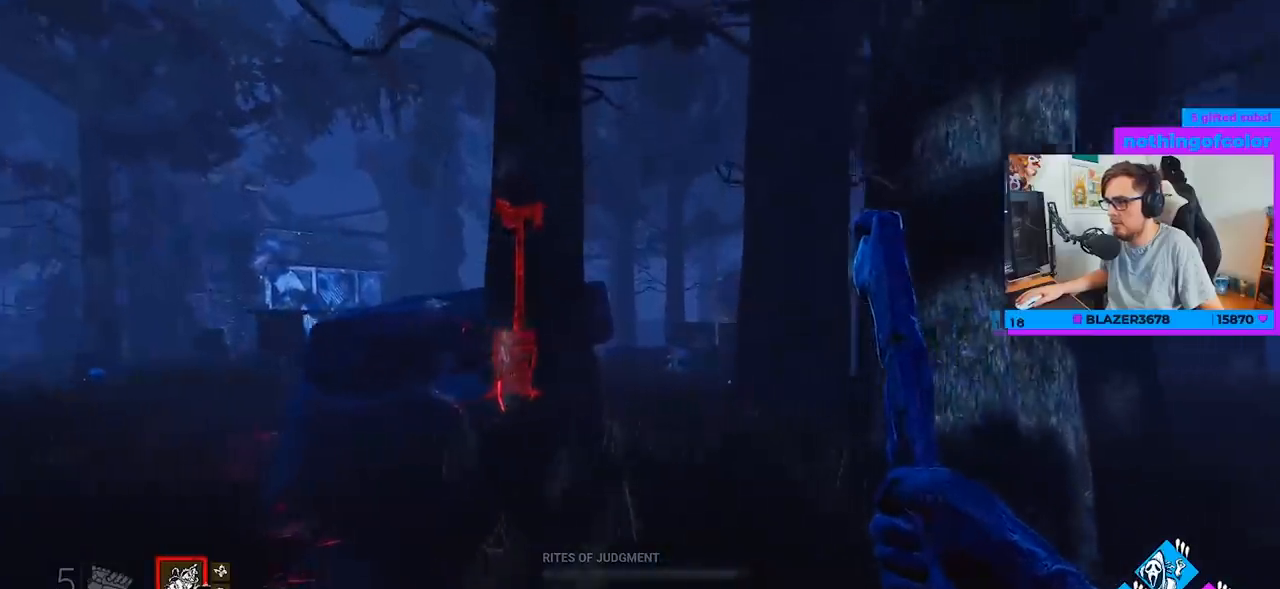
{"keys": ["w"], "mouse": [], "mouse_move": "still", "events": [[350, "d", "down"], [433, "d", "up"]]}
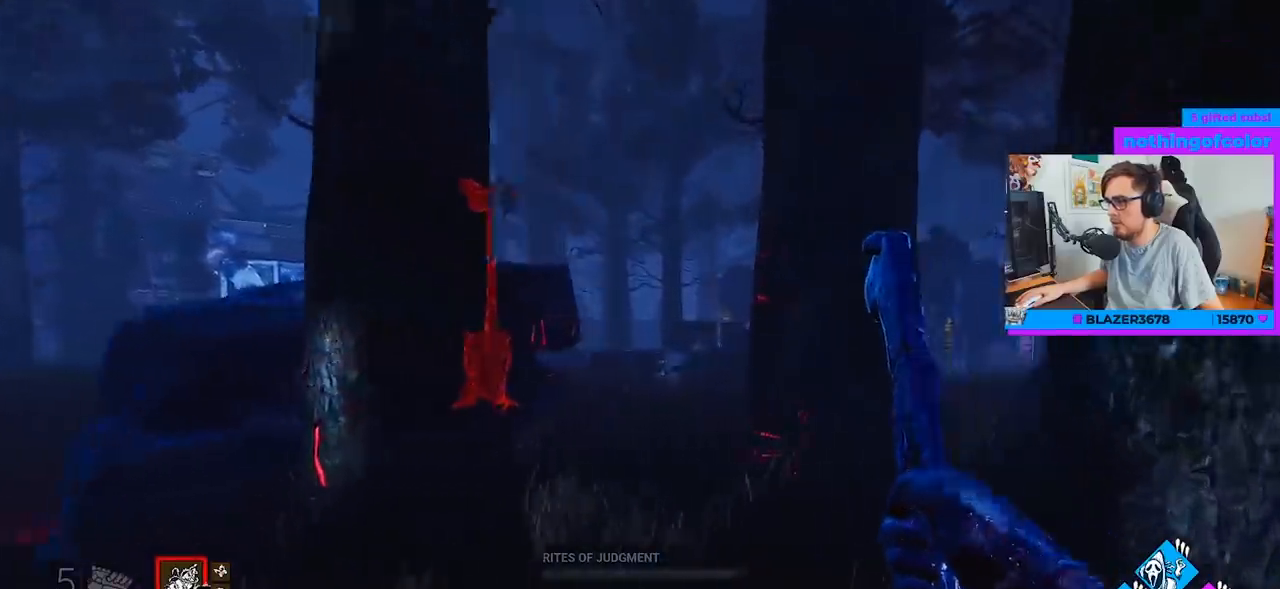
{"keys": ["d", "w"], "mouse": [], "mouse_move": "still", "events": [[267, "d", "down"]]}
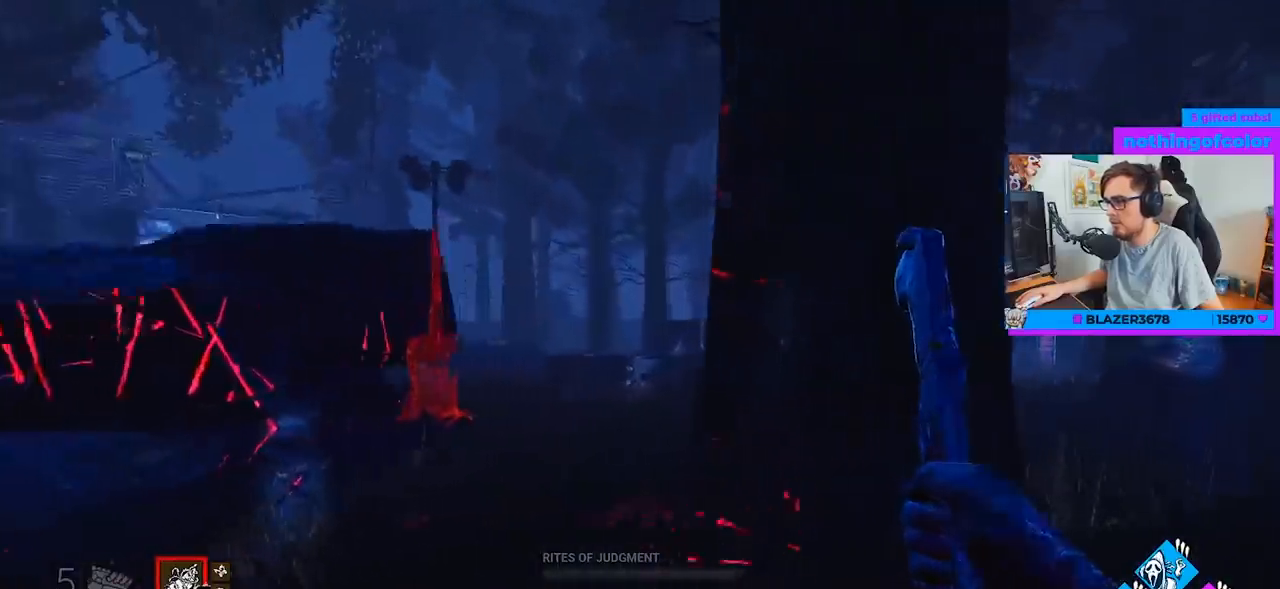
{"keys": ["w"], "mouse": [], "mouse_move": "down", "events": [[417, "d", "up"]]}
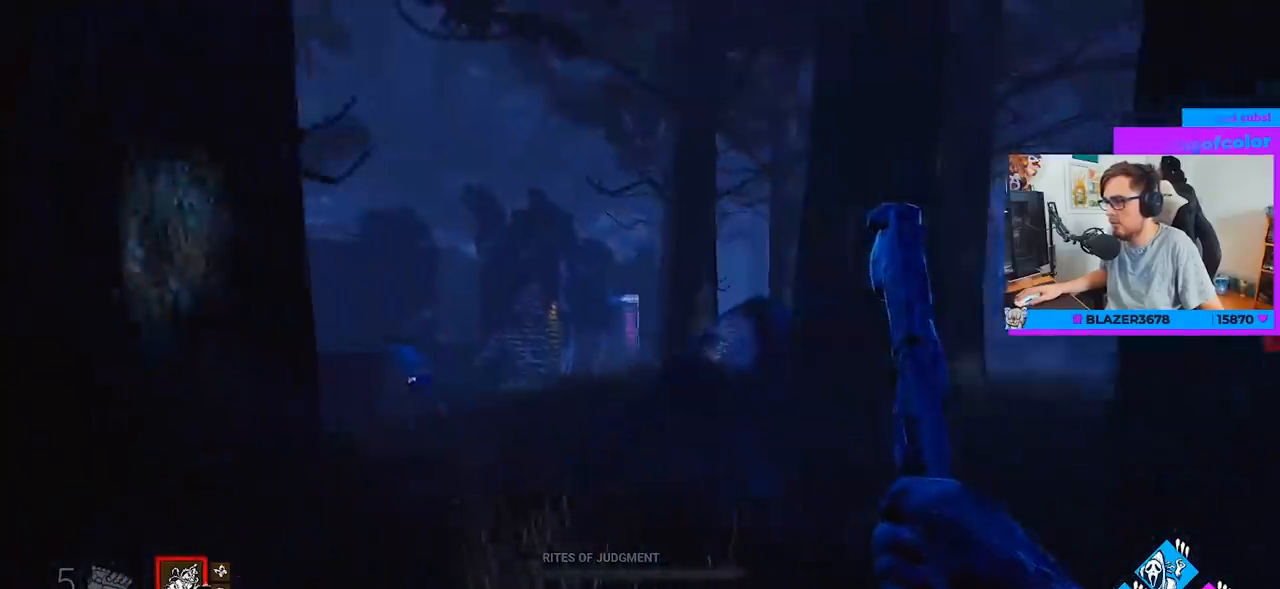
{"keys": ["w"], "mouse": [], "mouse_move": "left", "events": [[300, "a", "down"], [400, "a", "up"]]}
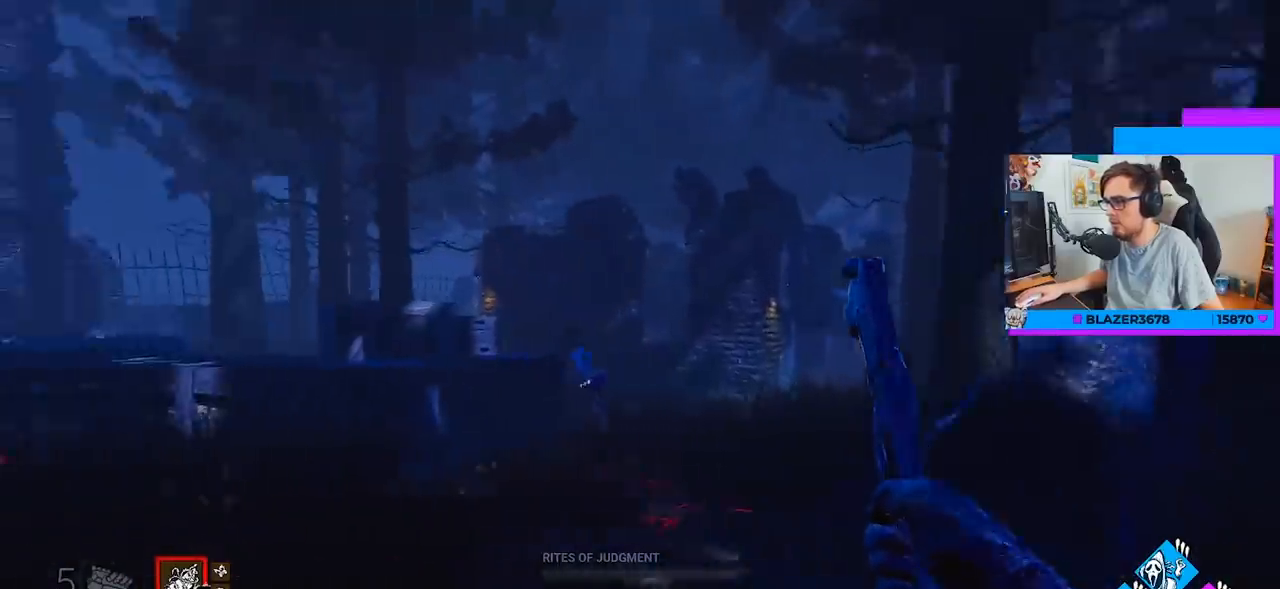
{"keys": ["w"], "mouse": [], "mouse_move": "still", "events": []}
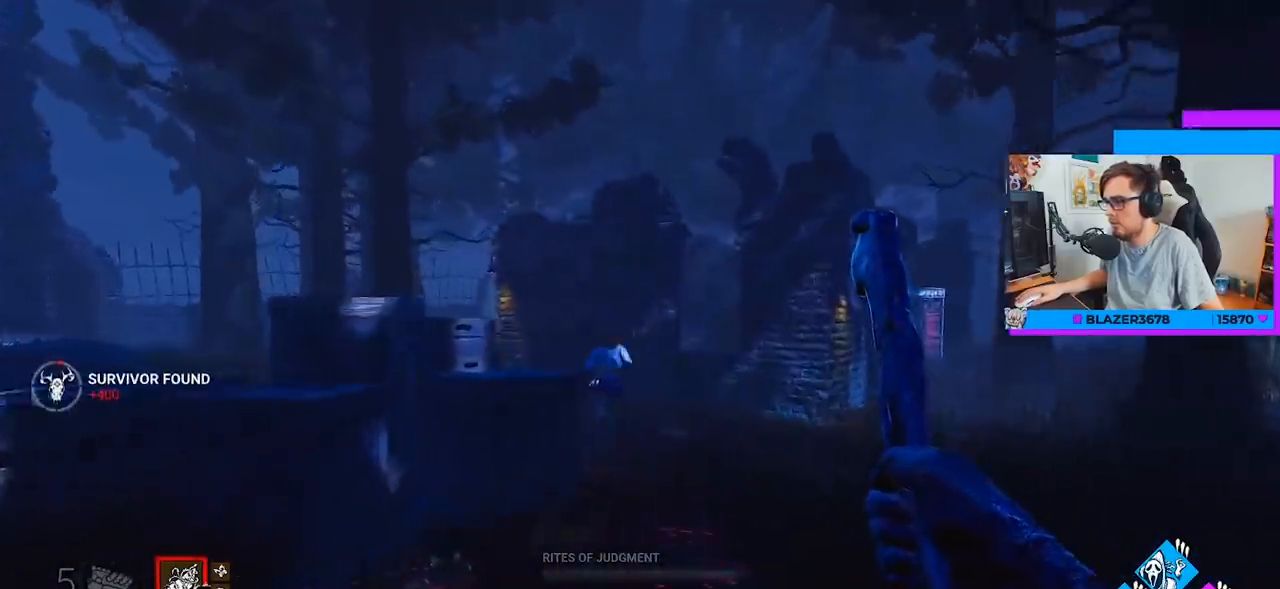
{"keys": ["w"], "mouse": ["right"], "mouse_move": "up-right", "events": [[100, "mouse_right", "down"]]}
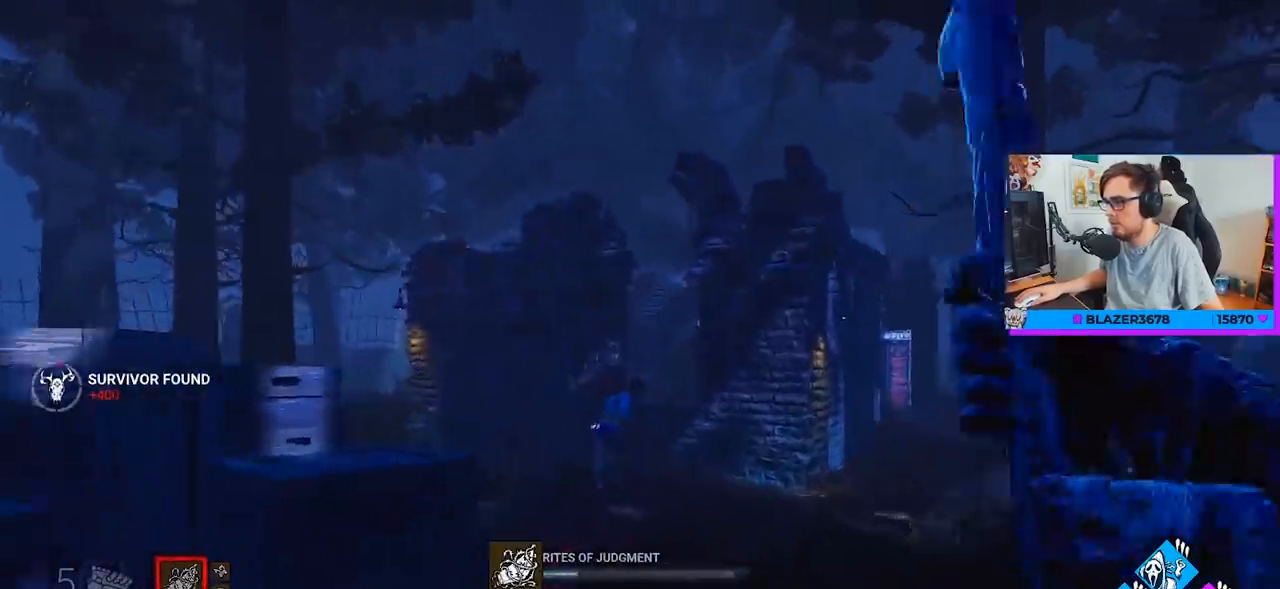
{"keys": ["w"], "mouse": ["right"], "mouse_move": "still", "events": []}
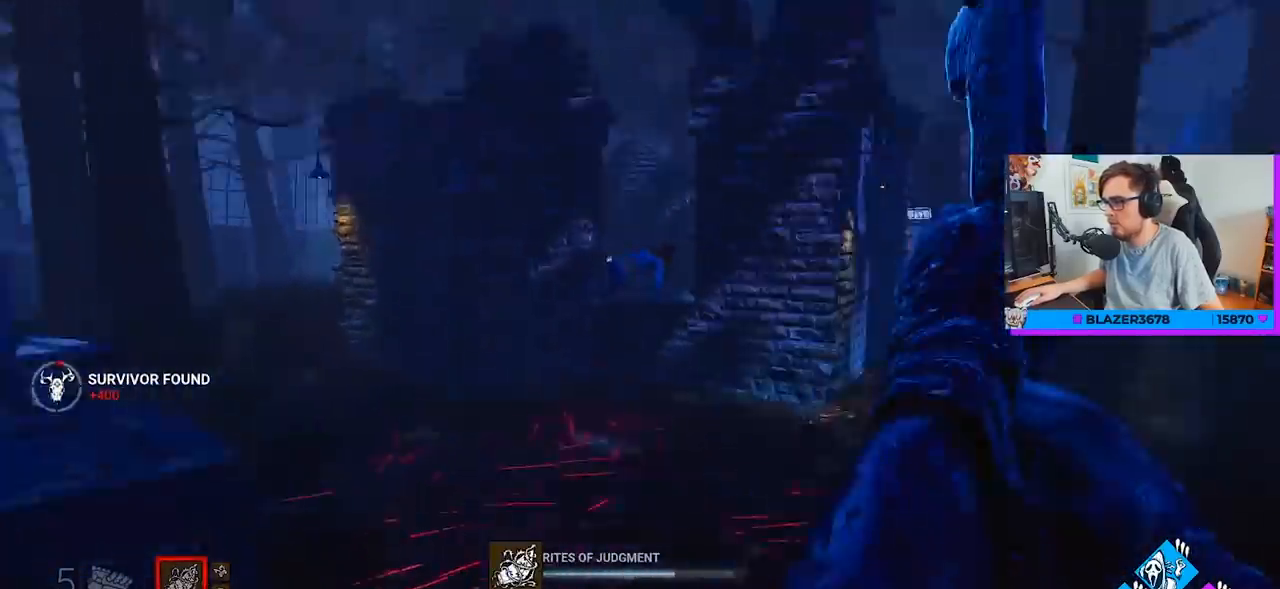
{"keys": ["d", "w"], "mouse": ["left", "right"], "mouse_move": "up-right", "events": [[167, "mouse_left", "down"], [267, "mouse_left", "up"], [317, "mouse_left", "down"], [400, "d", "down"], [450, "mouse_left", "up"], [500, "mouse_left", "down"]]}
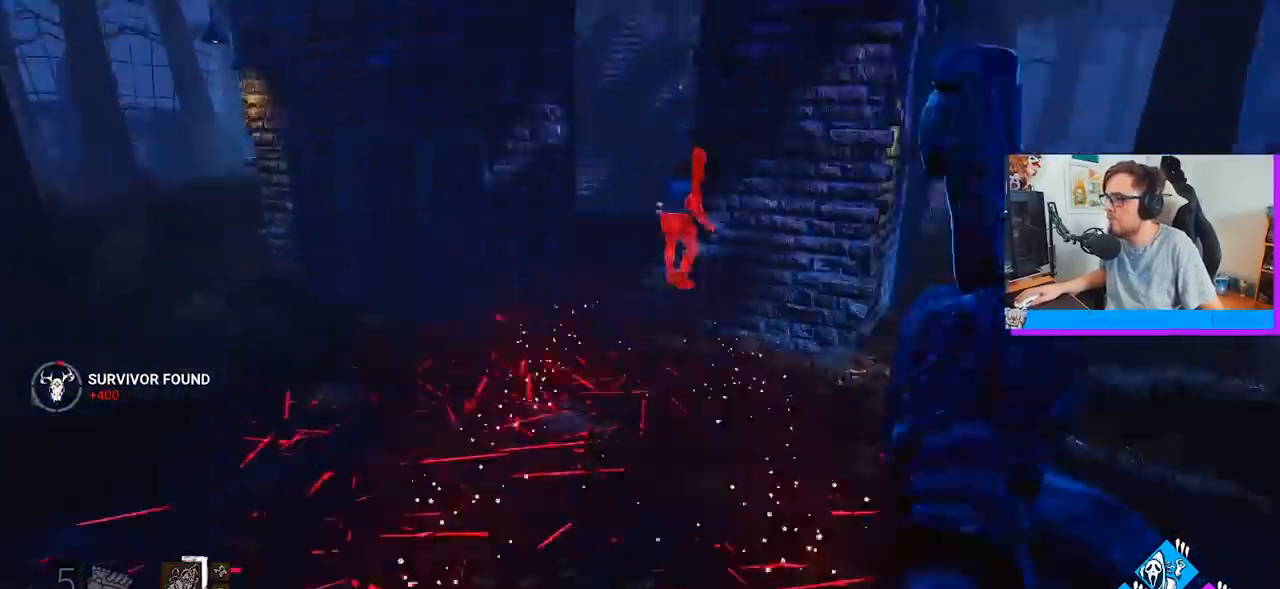
{"keys": ["d", "w"], "mouse": ["right"], "mouse_move": "right", "events": [[100, "mouse_left", "up"], [133, "mouse_left", "down"], [183, "mouse_left", "up"]]}
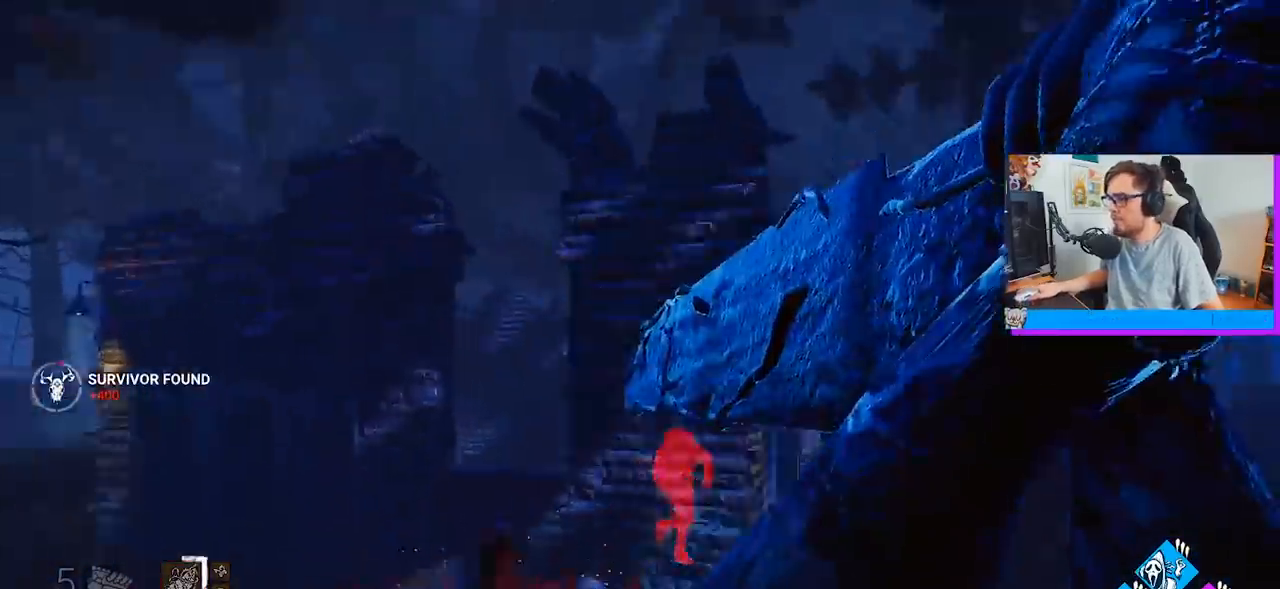
{"keys": ["ctrl", "d", "w"], "mouse": [], "mouse_move": "still", "events": [[67, "mouse_right", "up"], [483, "ctrl", "down"]]}
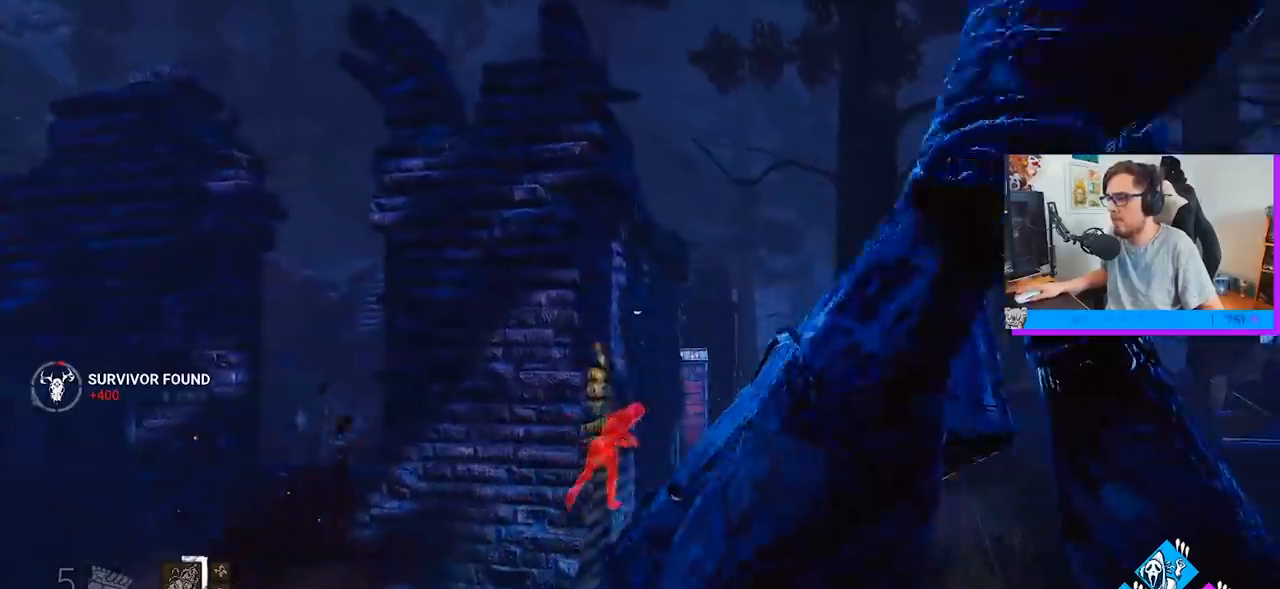
{"keys": ["d", "w"], "mouse": [], "mouse_move": "still", "events": [[83, "ctrl", "up"], [167, "ctrl", "down"], [267, "ctrl", "up"], [350, "ctrl", "down"], [400, "ctrl", "up"]]}
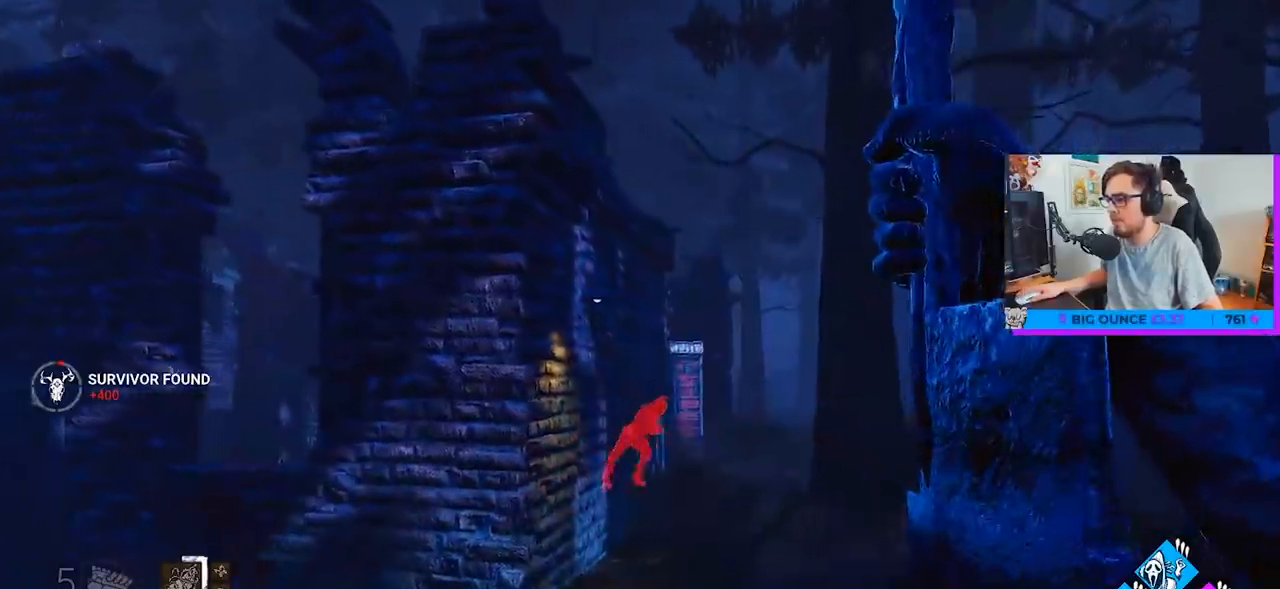
{"keys": ["w"], "mouse": [], "mouse_move": "down", "events": [[417, "d", "up"]]}
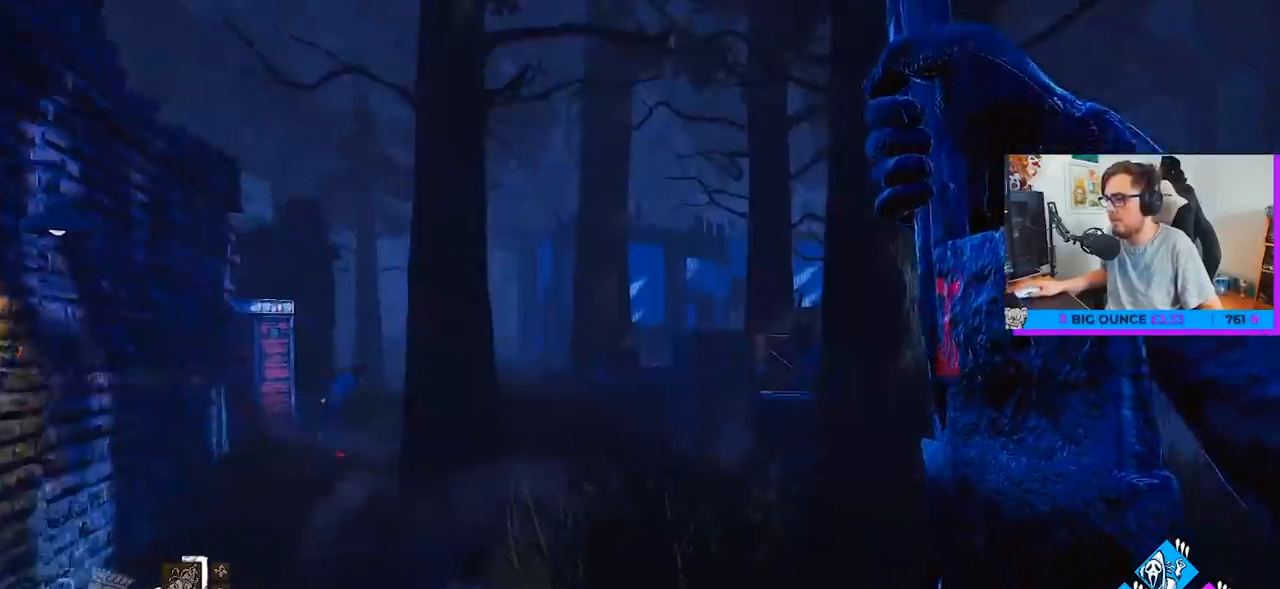
{"keys": ["w"], "mouse": [], "mouse_move": "still", "events": []}
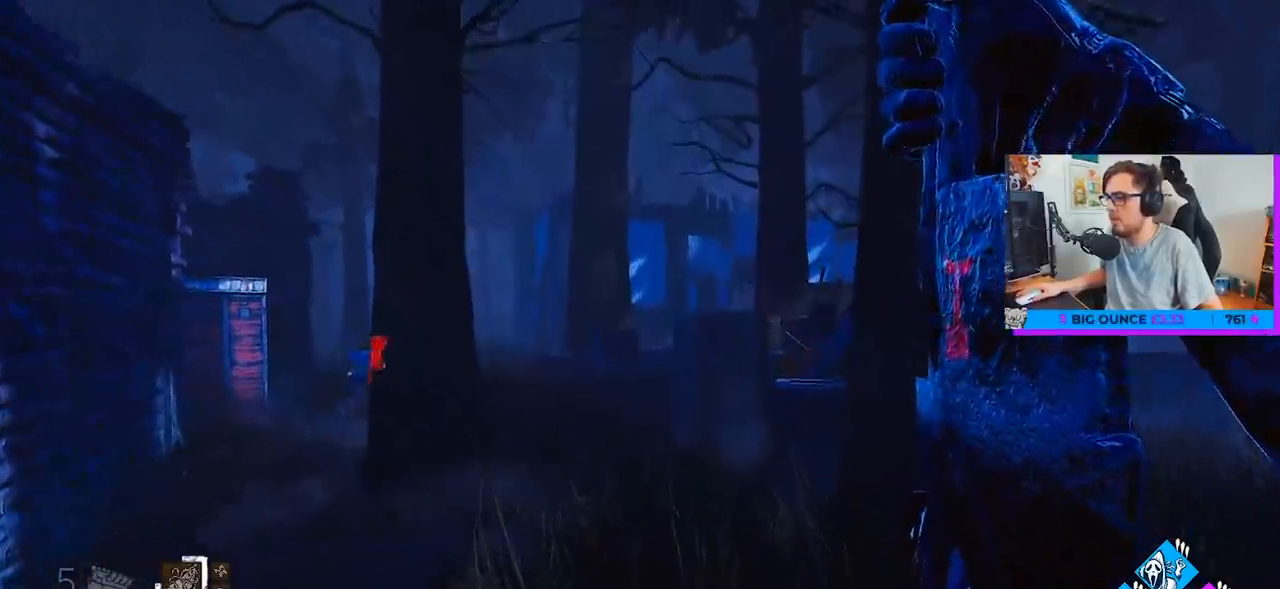
{"keys": ["a", "w"], "mouse": [], "mouse_move": "still", "events": [[217, "a", "down"]]}
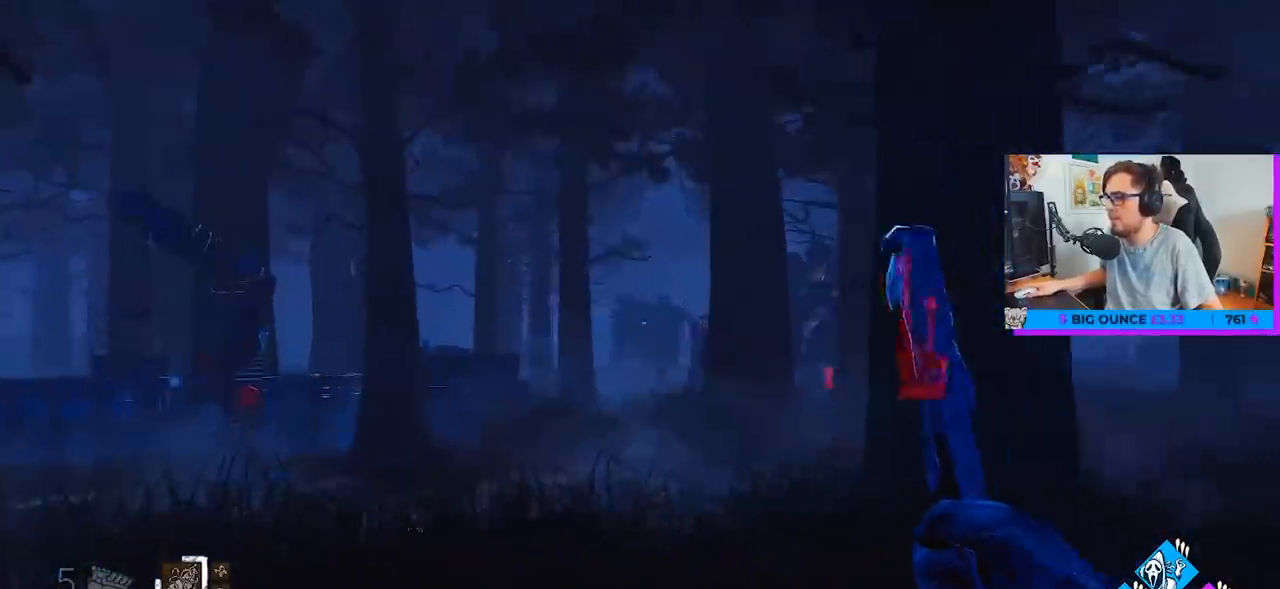
{"keys": ["a"], "mouse": [], "mouse_move": "left", "events": [[467, "w", "up"]]}
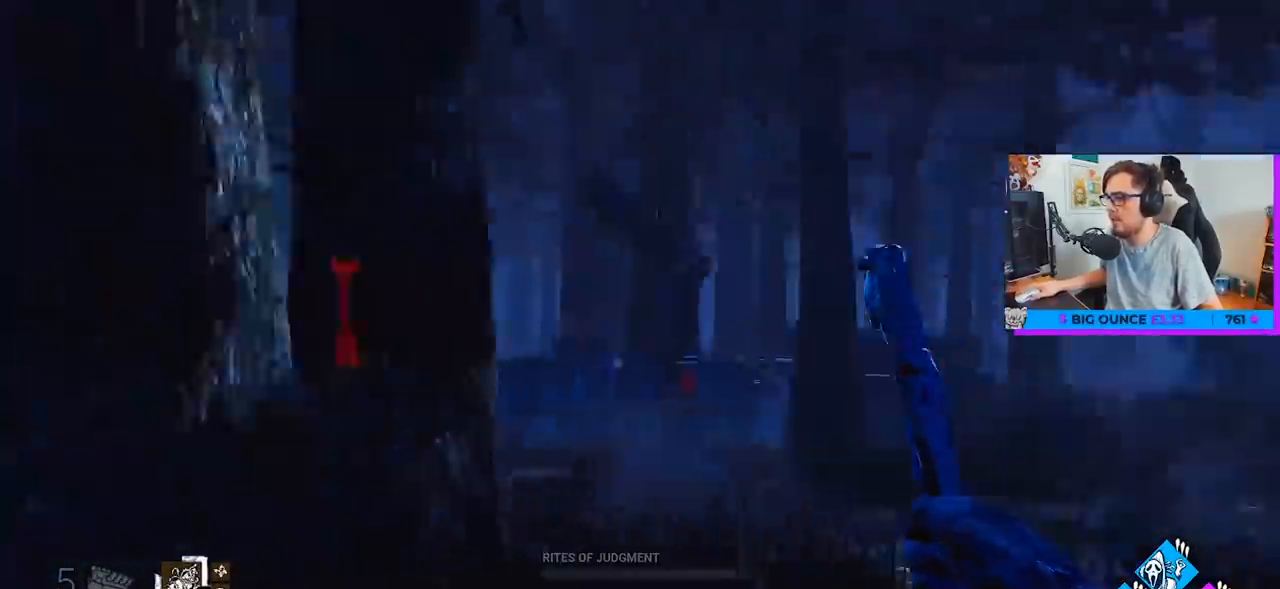
{"keys": ["w"], "mouse": [], "mouse_move": "left", "events": [[100, "w", "down"], [350, "a", "up"]]}
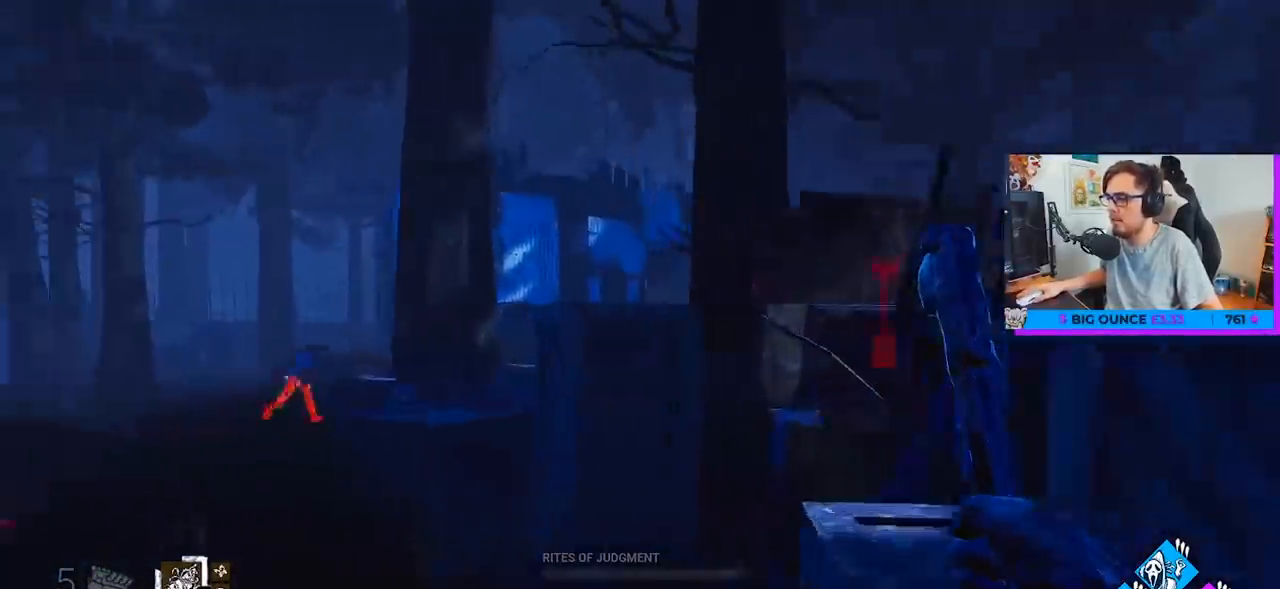
{"keys": ["a", "w"], "mouse": [], "mouse_move": "right", "events": [[33, "a", "down"], [117, "a", "up"], [317, "a", "down"]]}
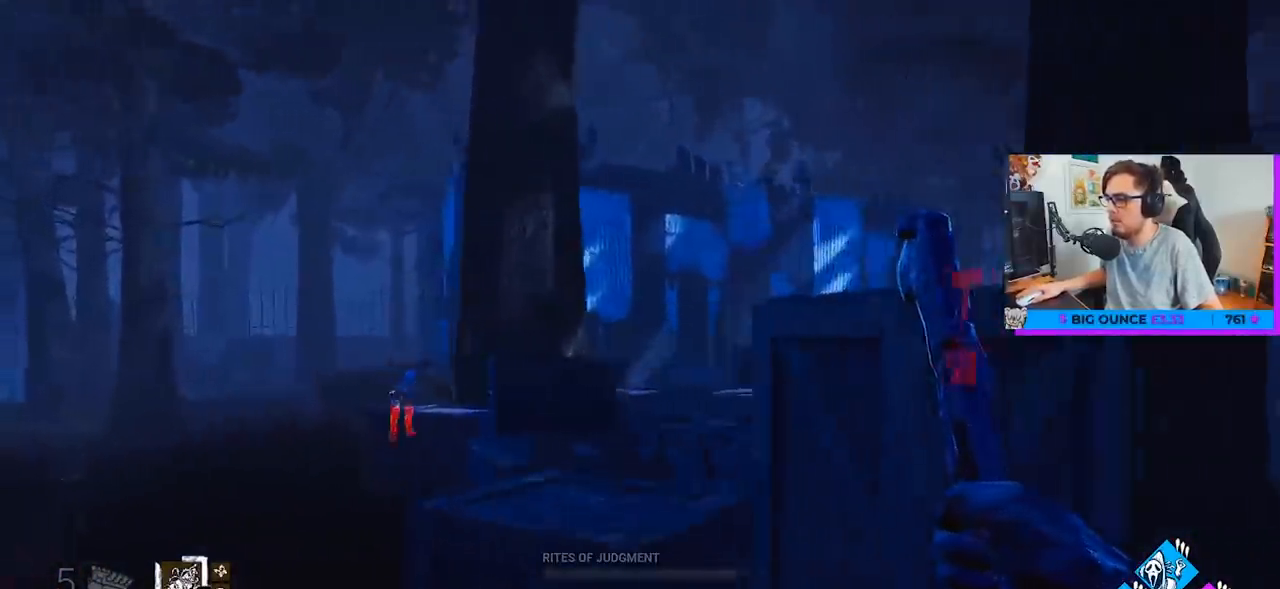
{"keys": ["a", "w"], "mouse": [], "mouse_move": "right", "events": []}
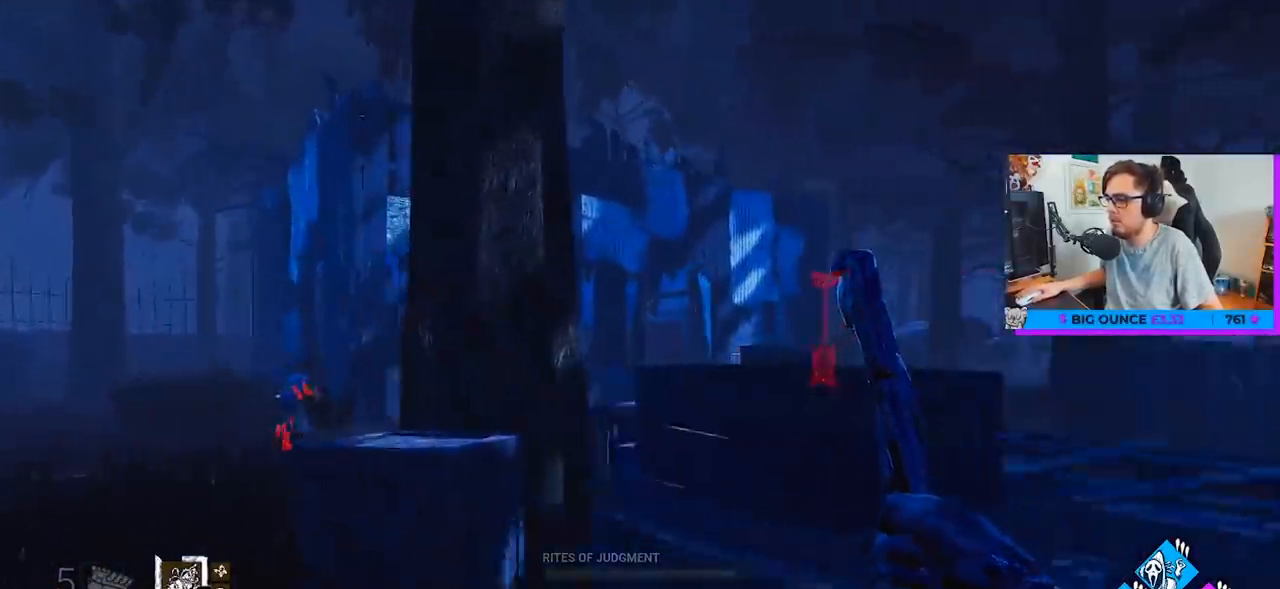
{"keys": ["a", "w"], "mouse": [], "mouse_move": "still", "events": []}